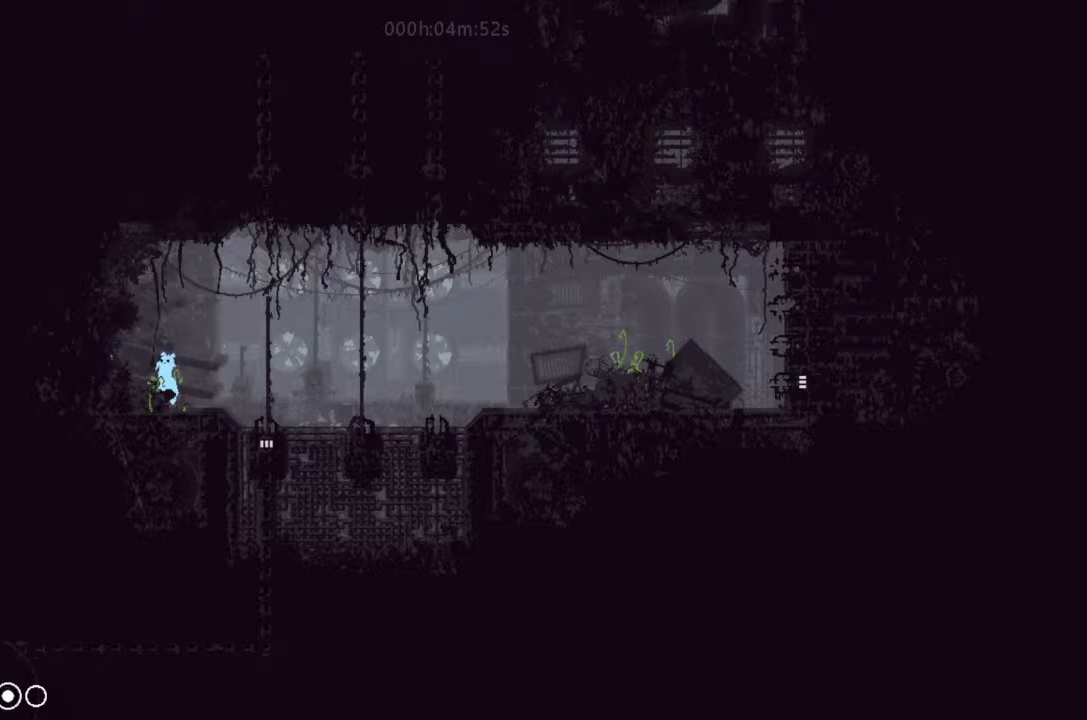
Gameplay with keyboard and mouse; each line is a JSON object with the keys held at the frame after it. "events" lists presses ("down") and releases ("up") of "down", "g", "j", "left", "right", "t" and "up" between this image and that frame as [ms after this image, input, new state], when the widget could be followed in between. No other keys are recorded. Mouse buttons are not recorded. Not read: mouse_move.
{"keys": ["g"], "events": []}
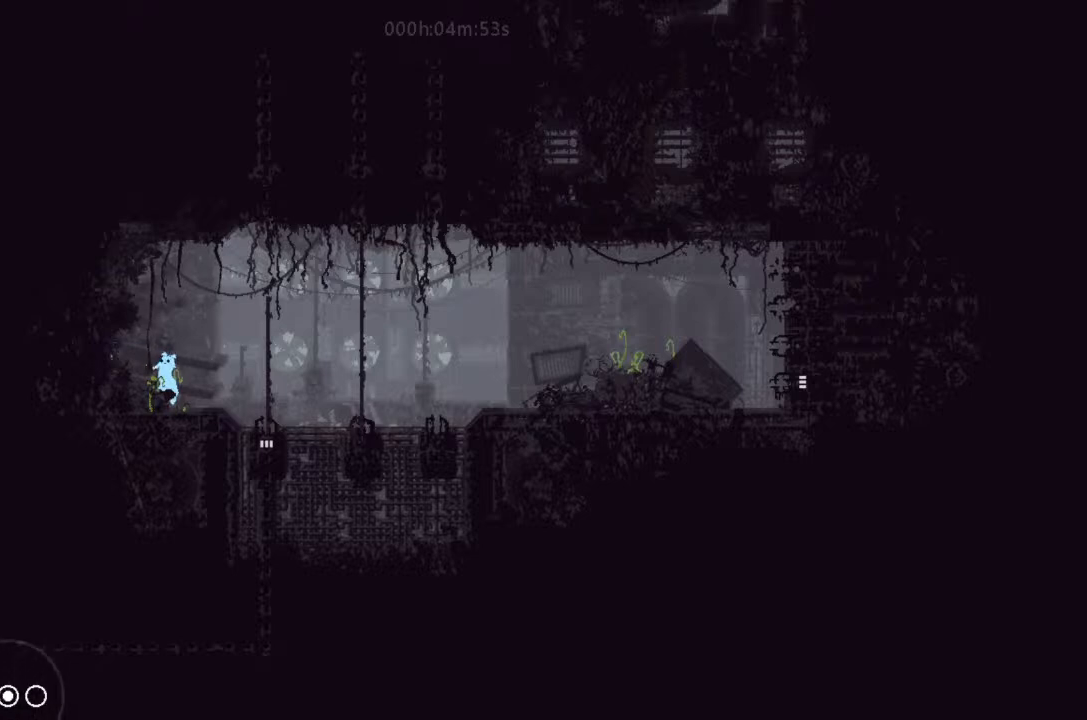
{"keys": ["g"], "events": []}
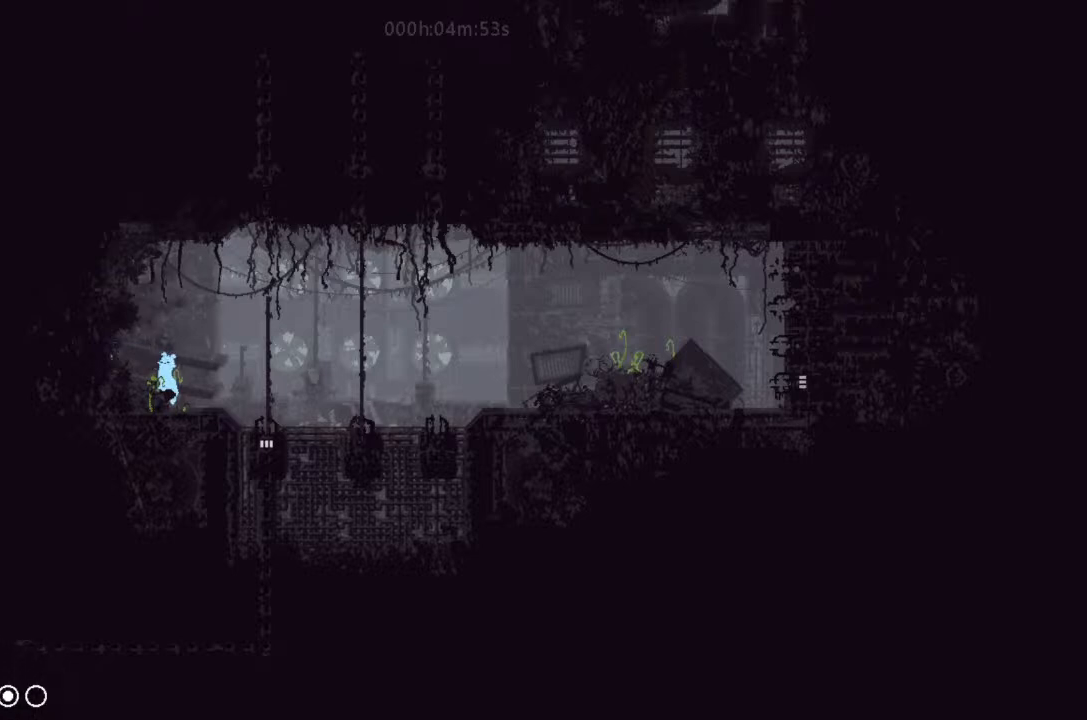
{"keys": ["g"], "events": []}
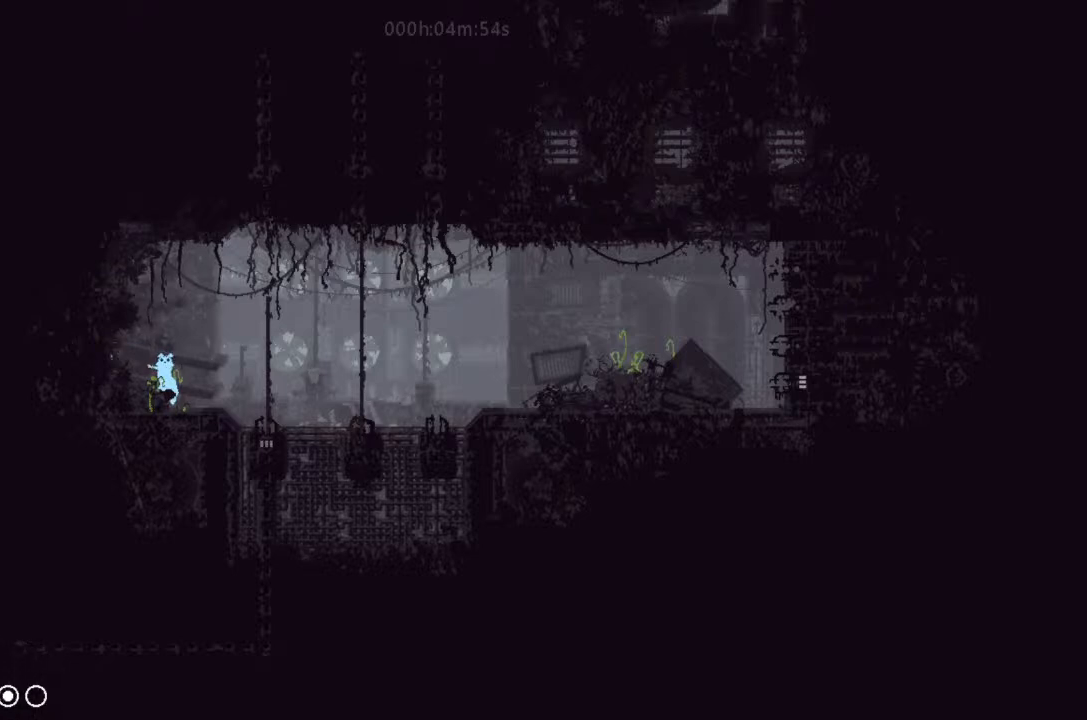
{"keys": [], "events": [[333, "g", "up"]]}
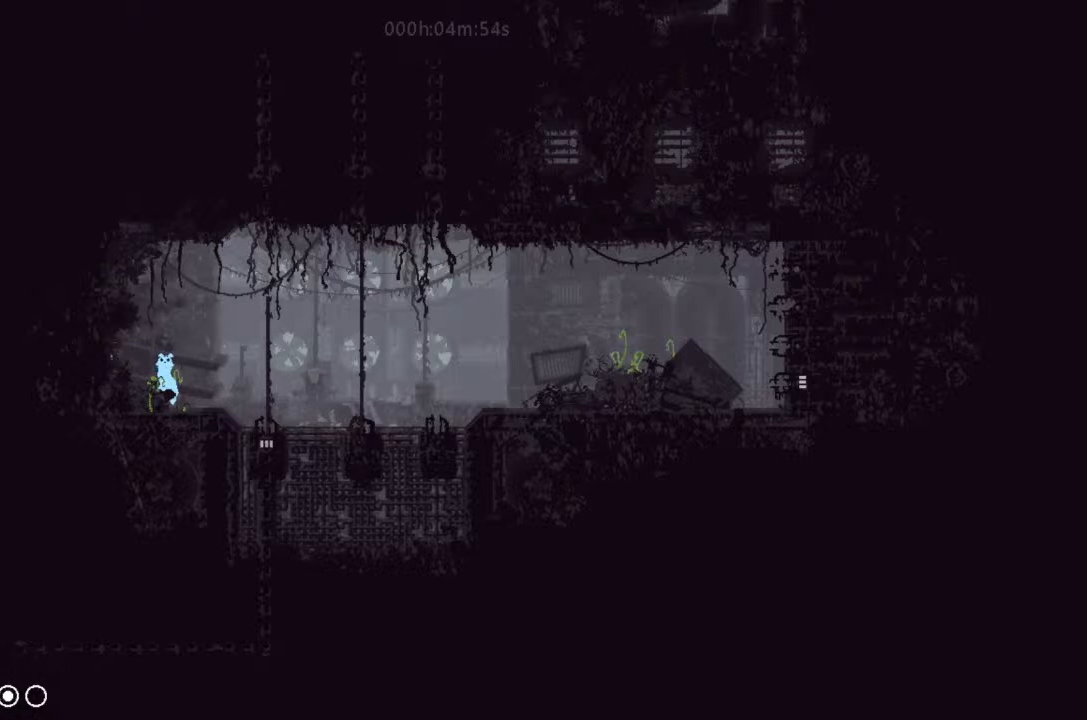
{"keys": [], "events": []}
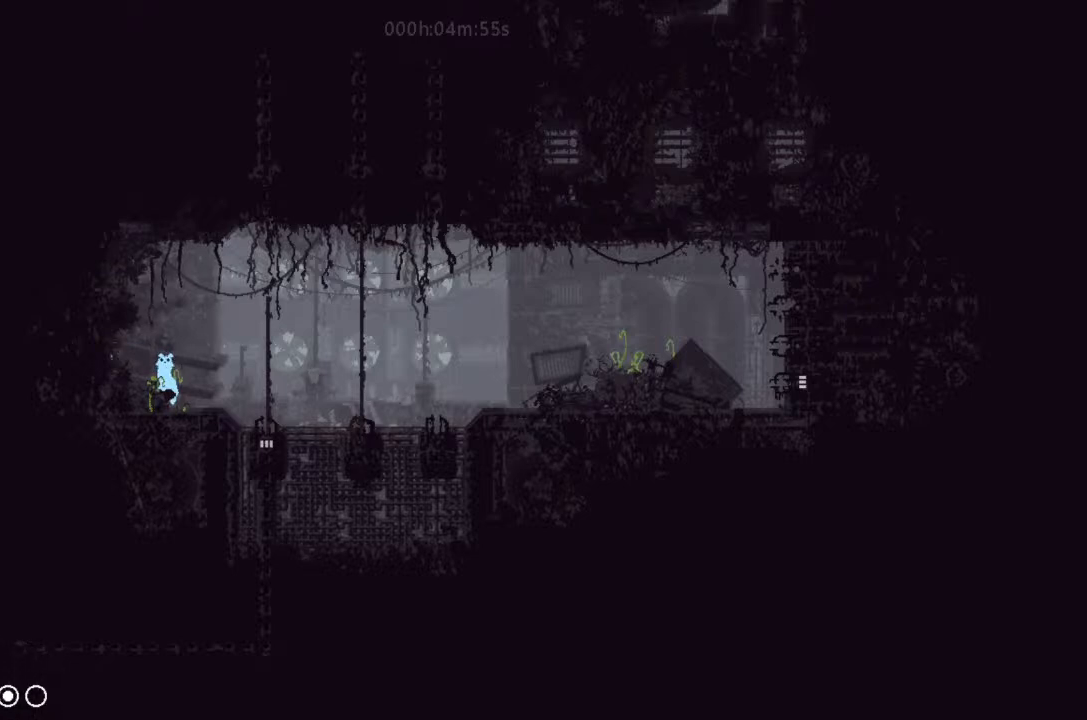
{"keys": ["right"], "events": [[133, "g", "down"], [367, "g", "up"], [367, "right", "down"]]}
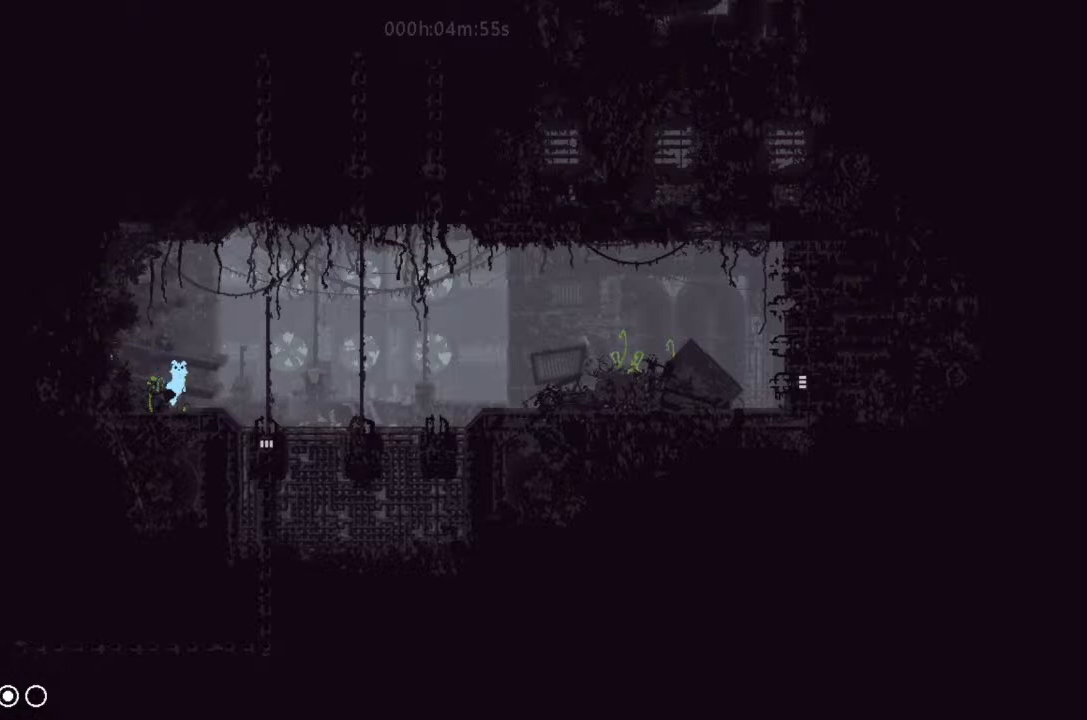
{"keys": ["down", "right"], "events": [[367, "down", "down"]]}
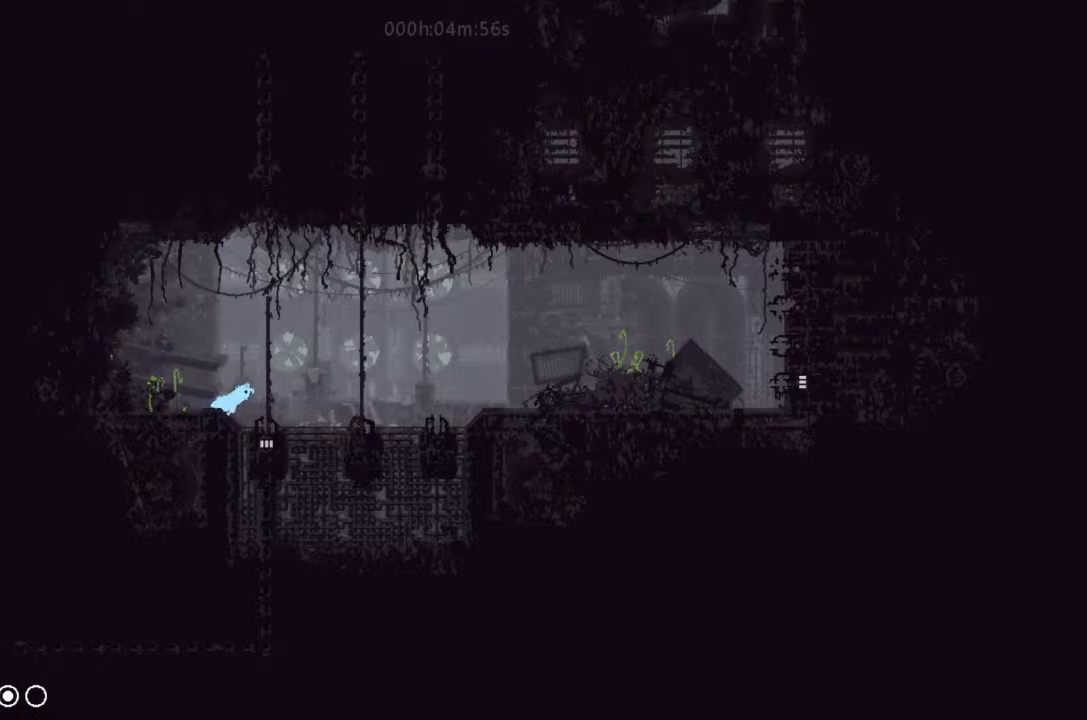
{"keys": ["down"], "events": [[133, "down", "up"], [233, "down", "down"], [367, "right", "up"]]}
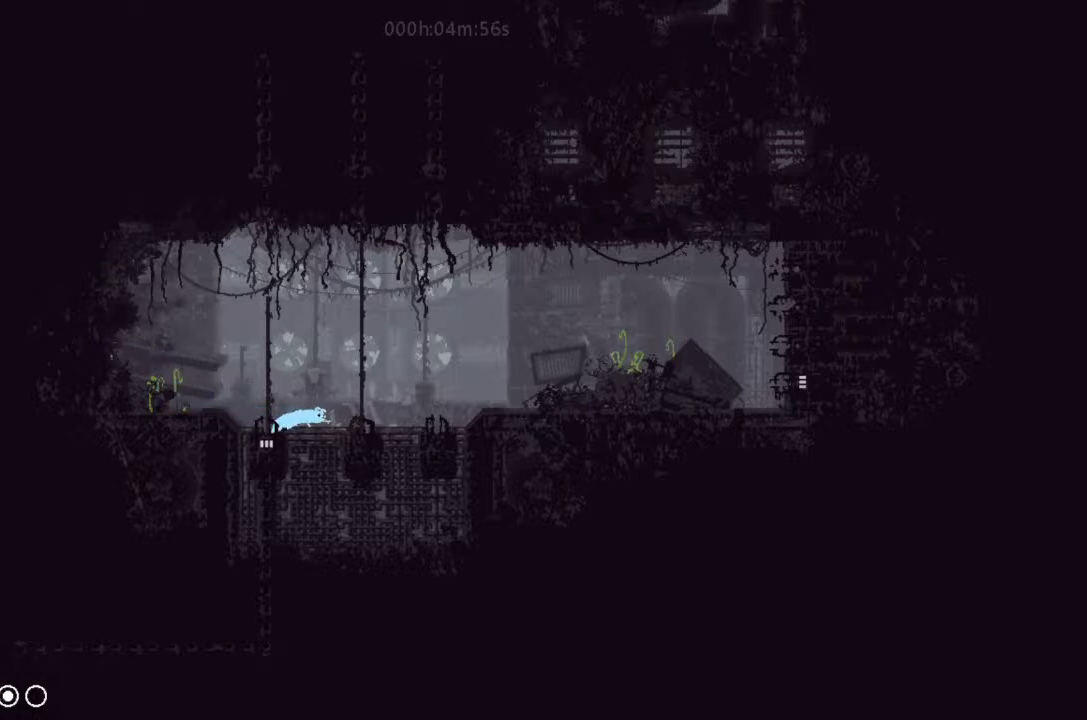
{"keys": ["down", "left"], "events": [[467, "left", "down"]]}
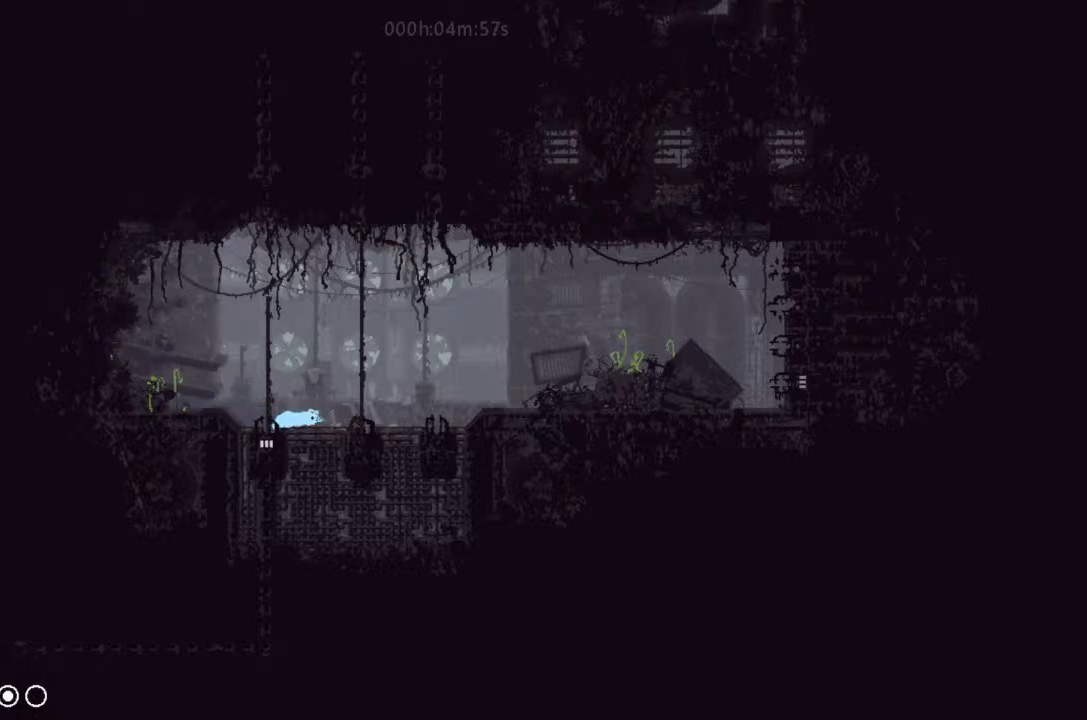
{"keys": ["down"], "events": [[33, "left", "up"], [200, "left", "down"], [233, "down", "up"], [367, "down", "down"], [467, "left", "up"]]}
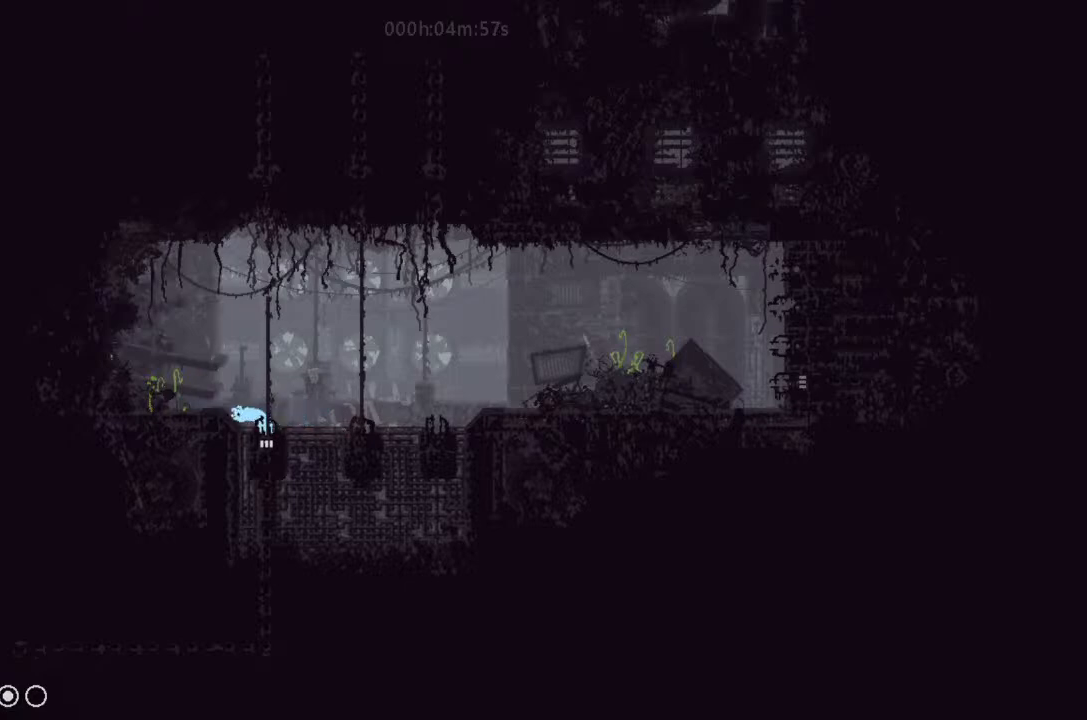
{"keys": ["down"], "events": []}
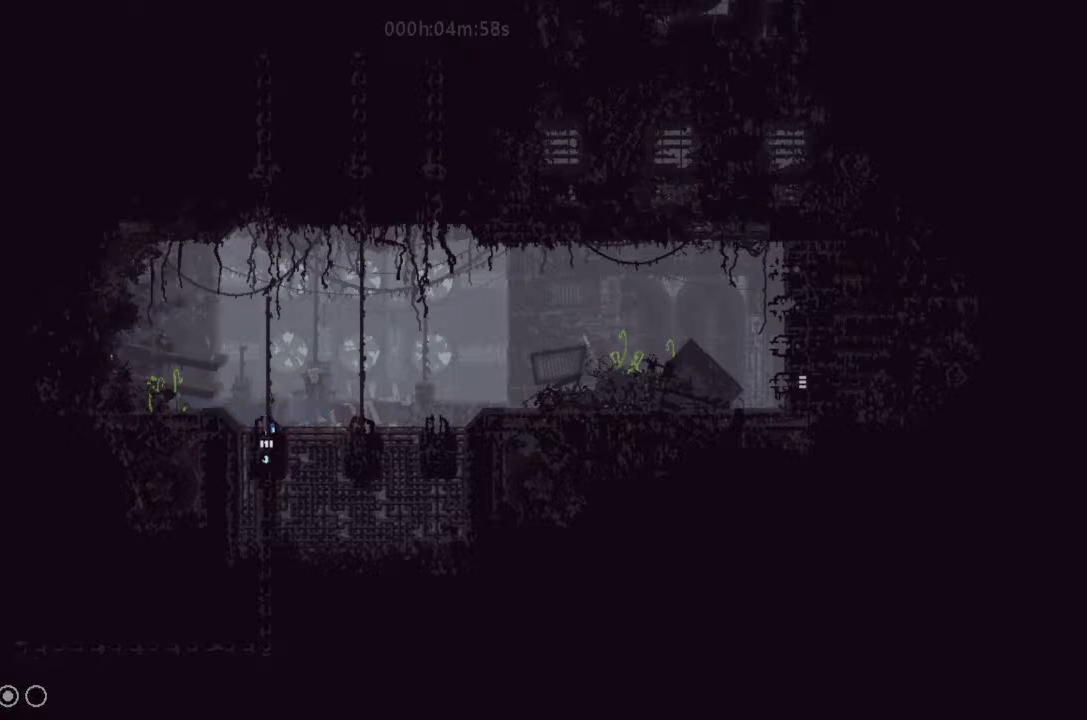
{"keys": ["down"], "events": []}
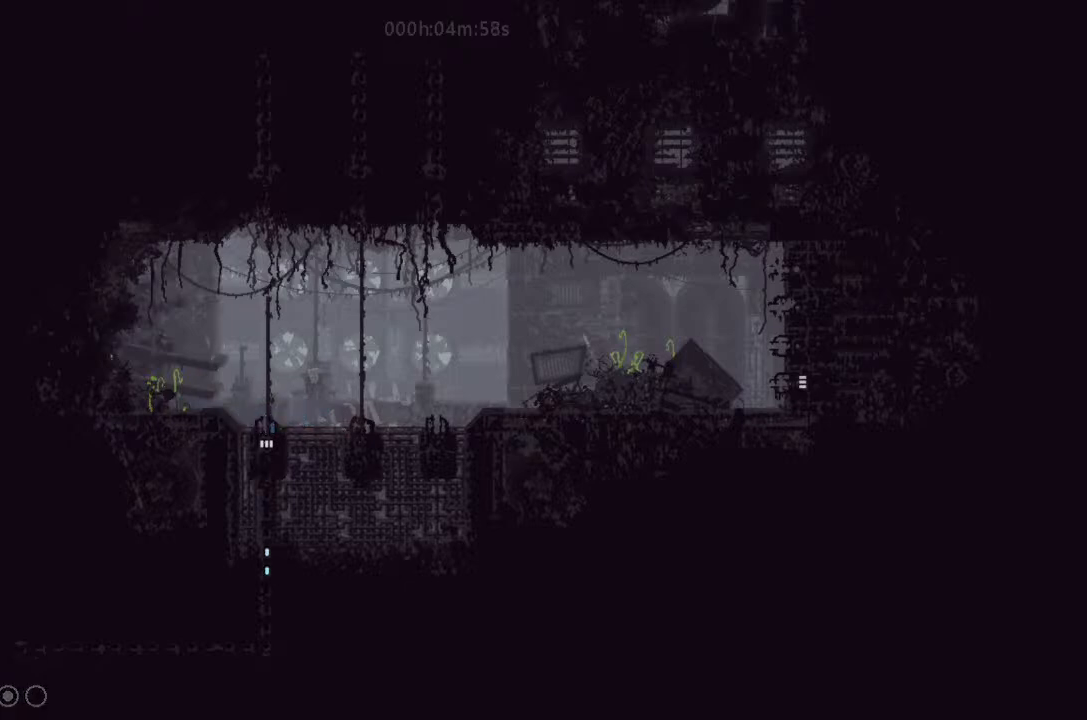
{"keys": ["down"], "events": []}
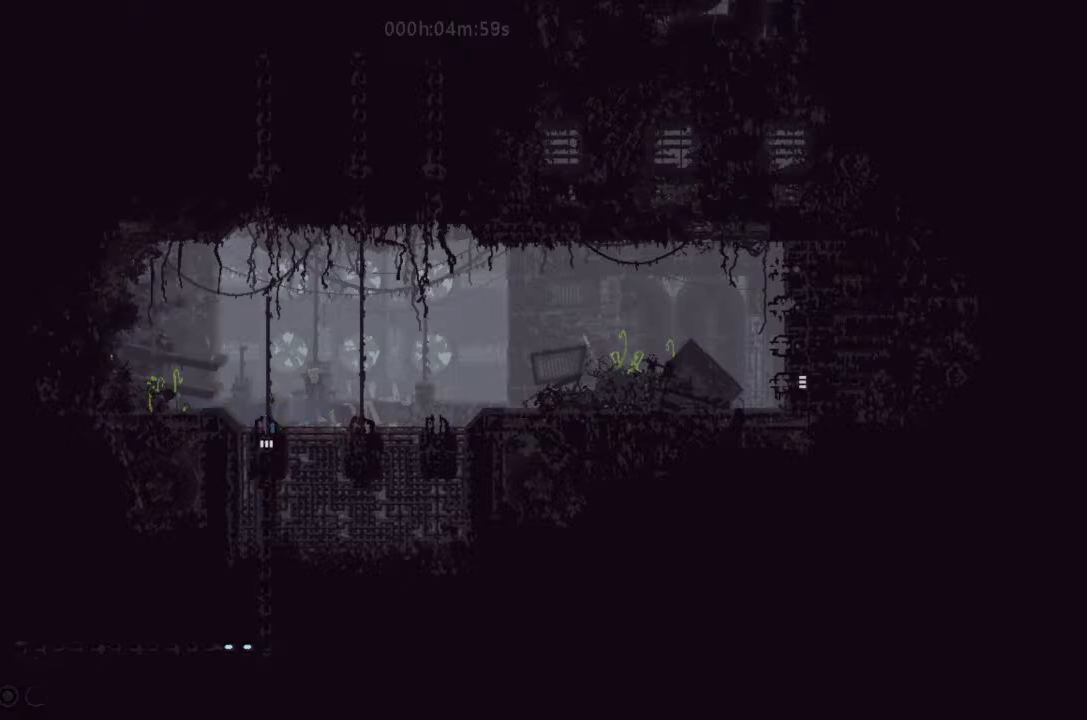
{"keys": ["down"], "events": []}
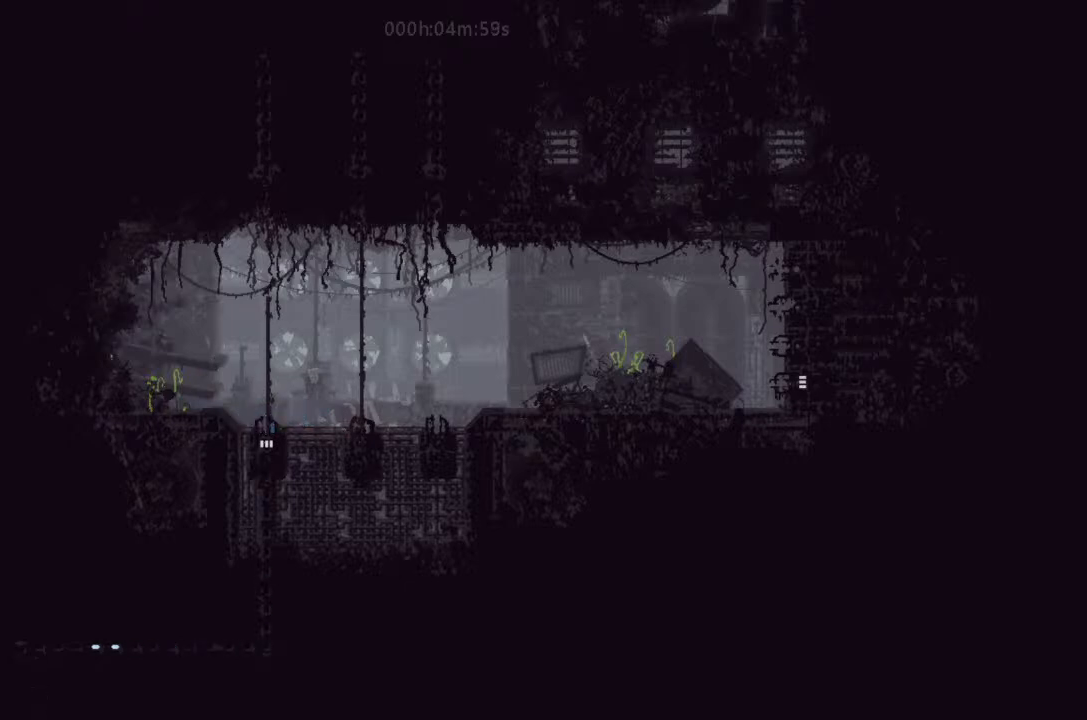
{"keys": ["down"], "events": []}
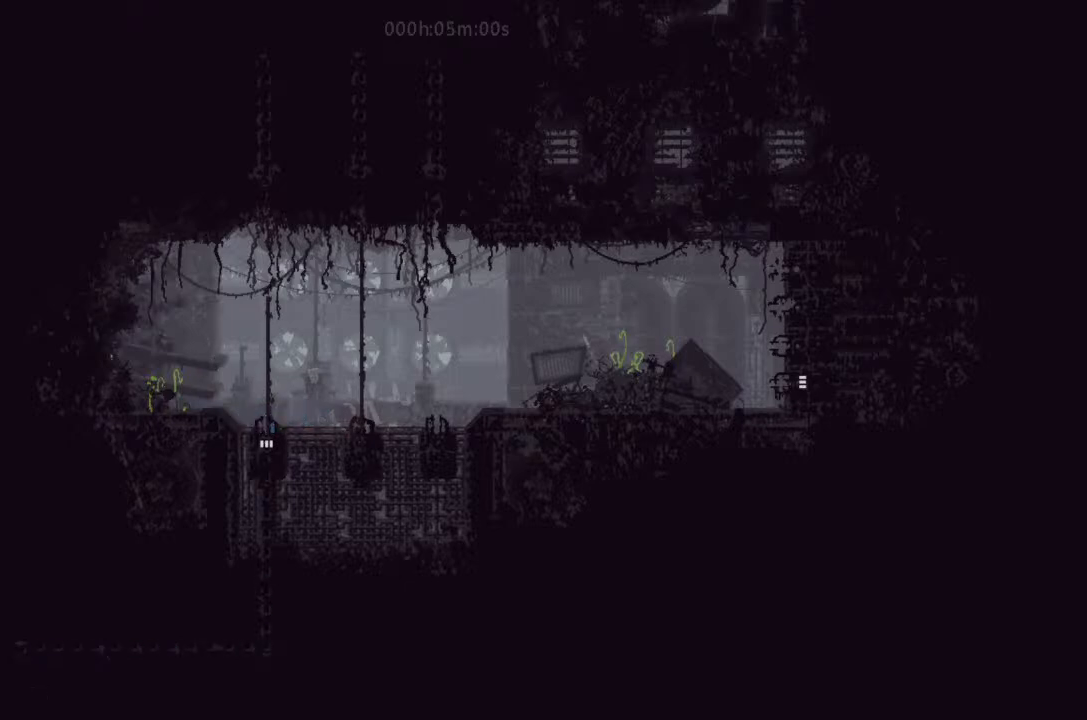
{"keys": ["left"], "events": [[33, "down", "up"], [33, "left", "down"], [233, "j", "down"], [333, "j", "up"], [400, "j", "down"], [500, "j", "up"]]}
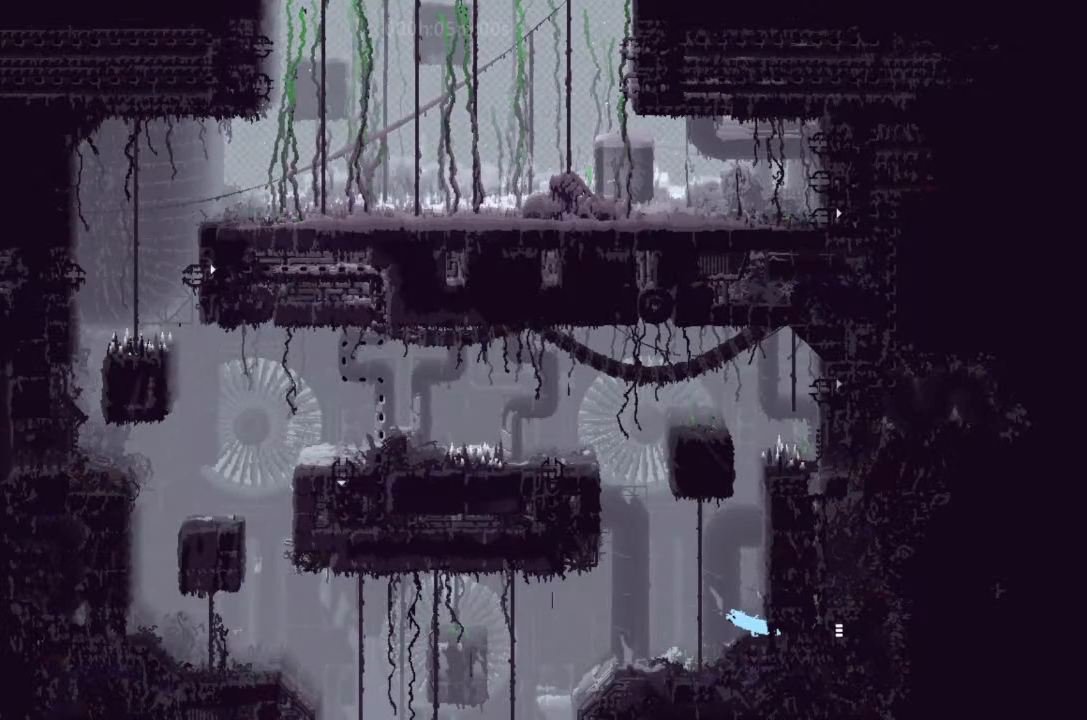
{"keys": ["left"], "events": [[200, "j", "down"], [300, "j", "up"]]}
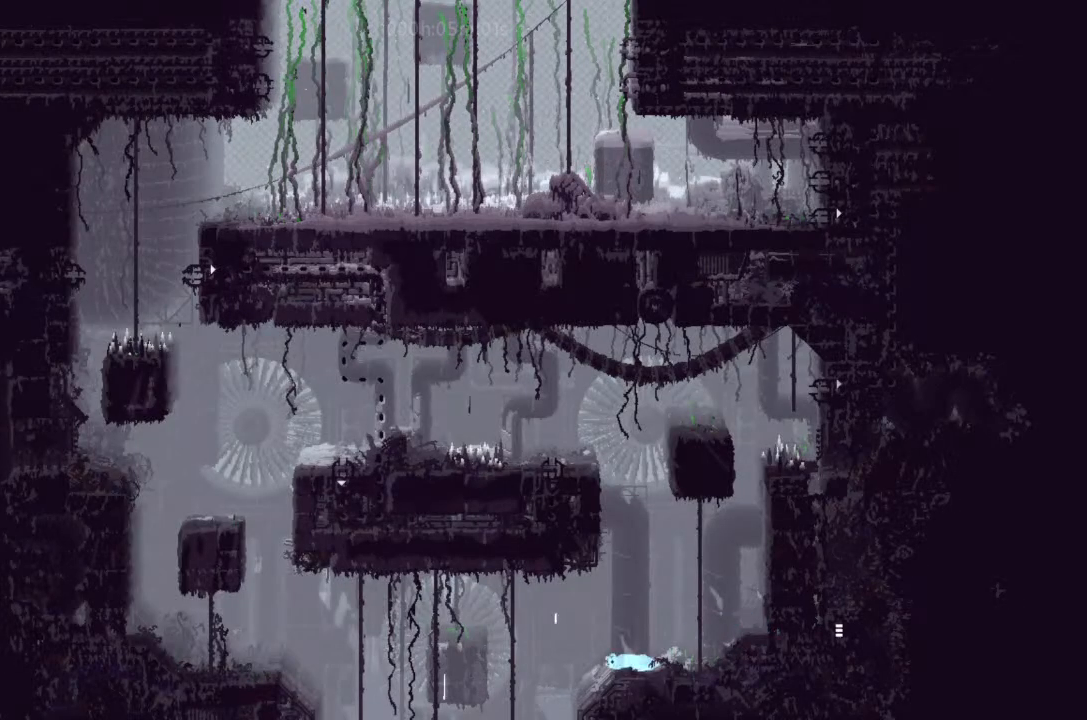
{"keys": ["down", "left"], "events": [[400, "down", "down"]]}
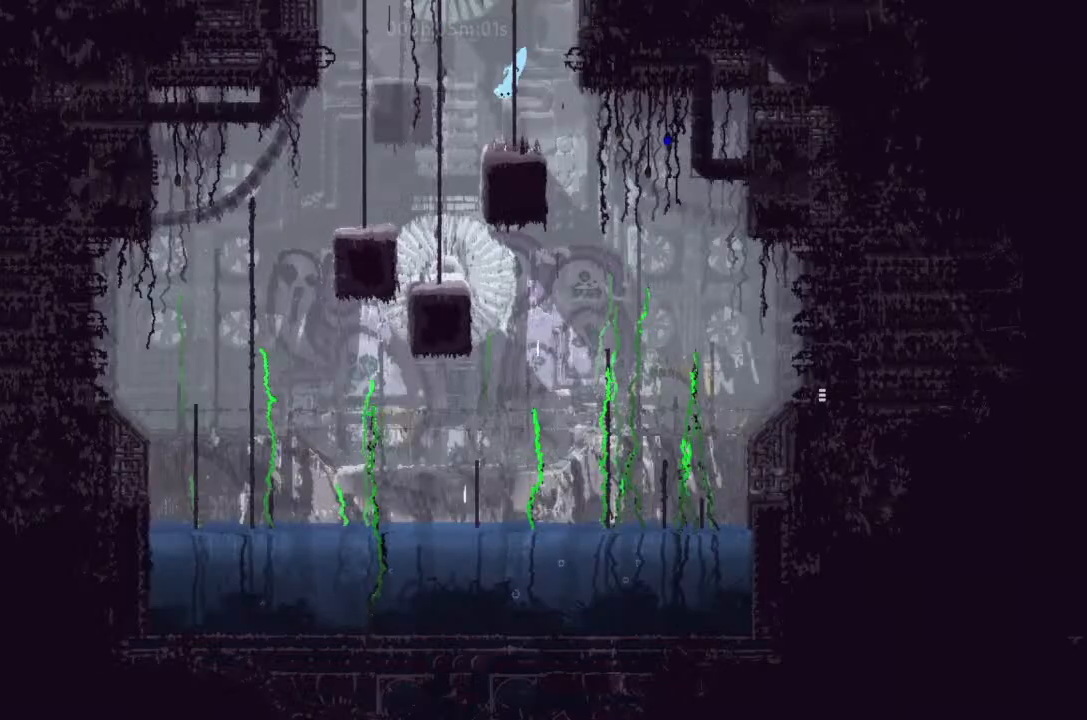
{"keys": ["right"], "events": [[33, "left", "up"], [33, "right", "down"], [400, "j", "down"], [467, "down", "up"], [467, "j", "up"]]}
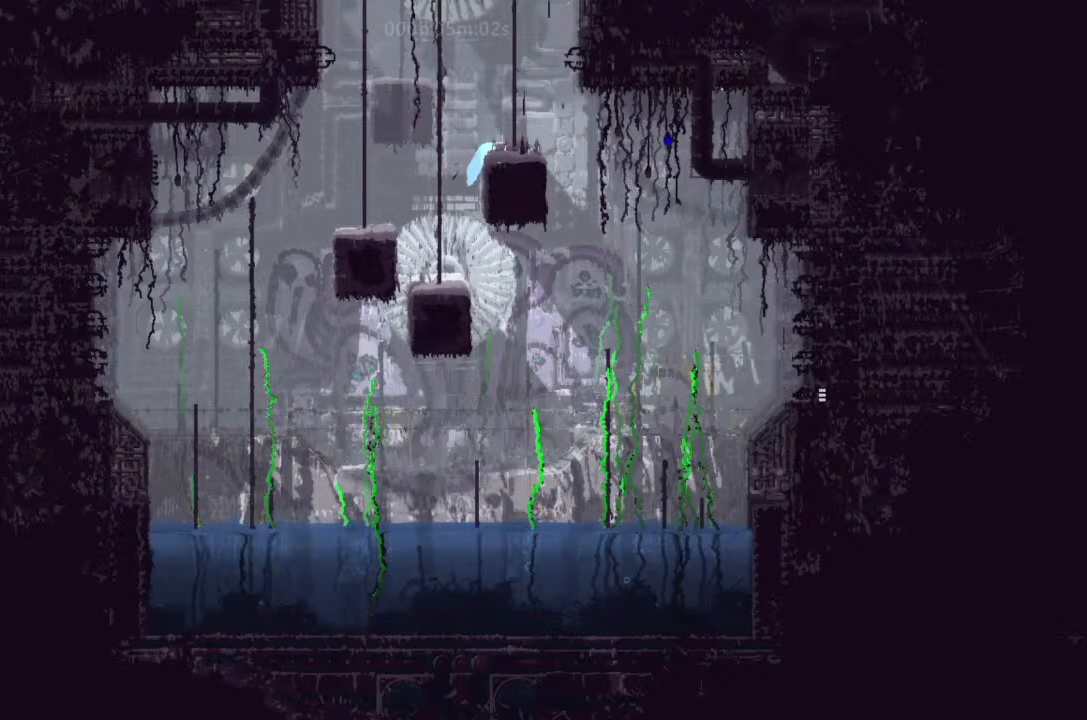
{"keys": [], "events": [[133, "up", "down"], [300, "right", "up"], [333, "left", "down"], [400, "left", "up"], [467, "up", "up"]]}
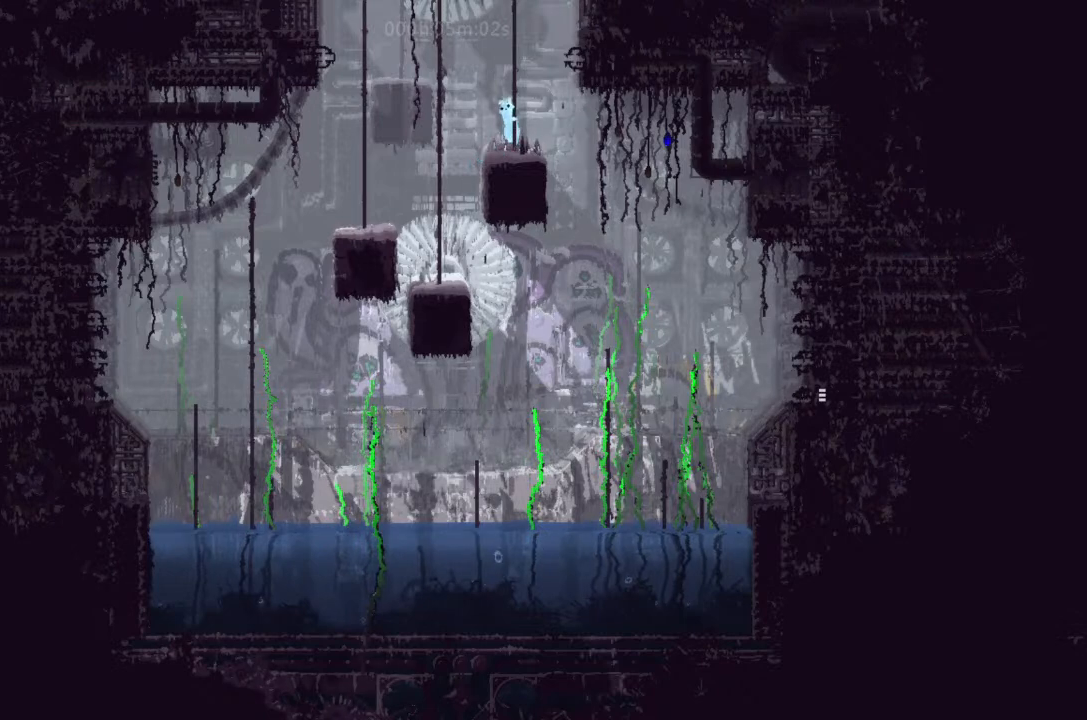
{"keys": ["right"], "events": [[167, "j", "down"], [233, "j", "up"], [500, "right", "down"]]}
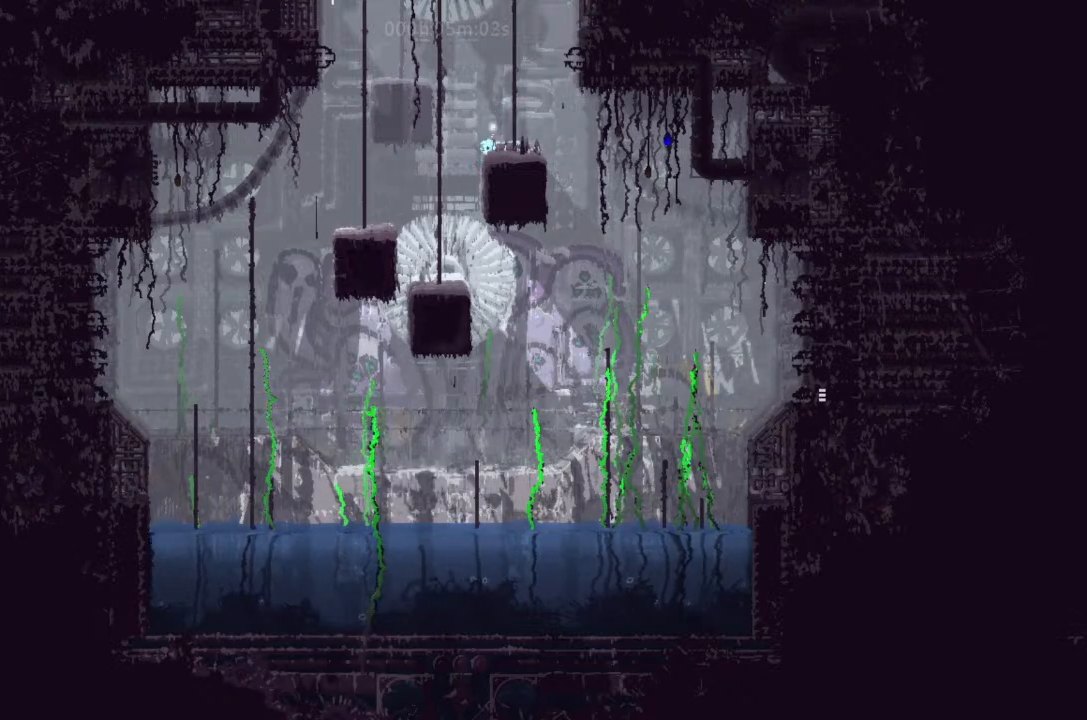
{"keys": [], "events": [[33, "right", "up"], [133, "down", "down"], [200, "down", "up"]]}
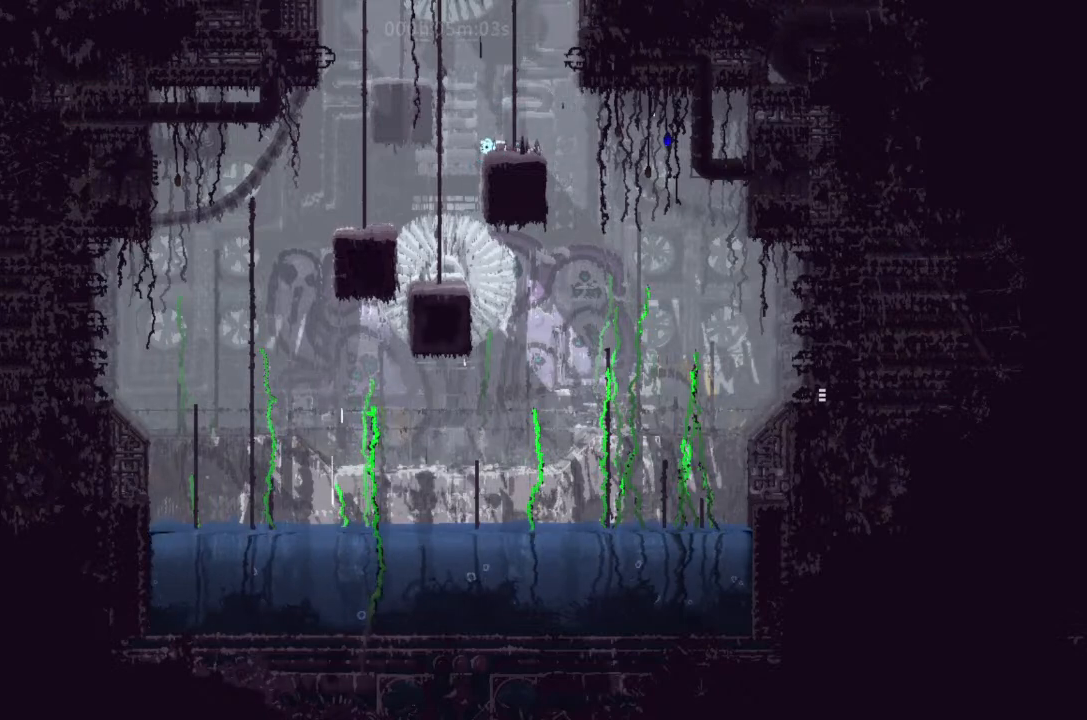
{"keys": [], "events": [[67, "right", "down"], [167, "right", "up"]]}
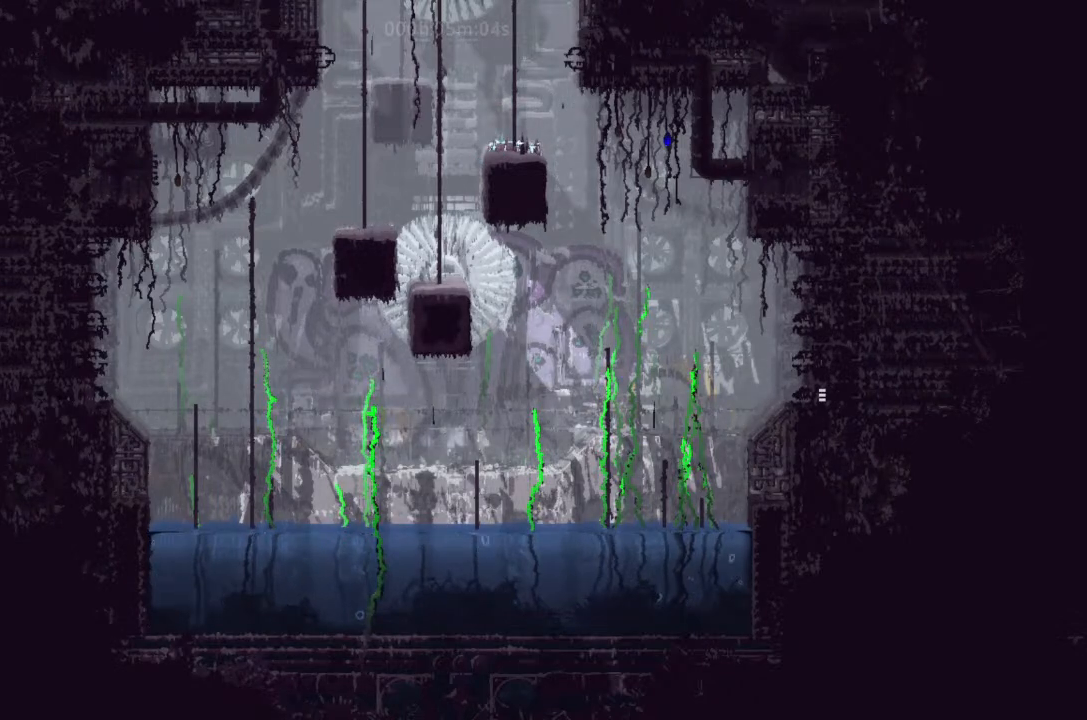
{"keys": ["left"], "events": [[33, "right", "down"], [133, "right", "up"], [367, "left", "down"]]}
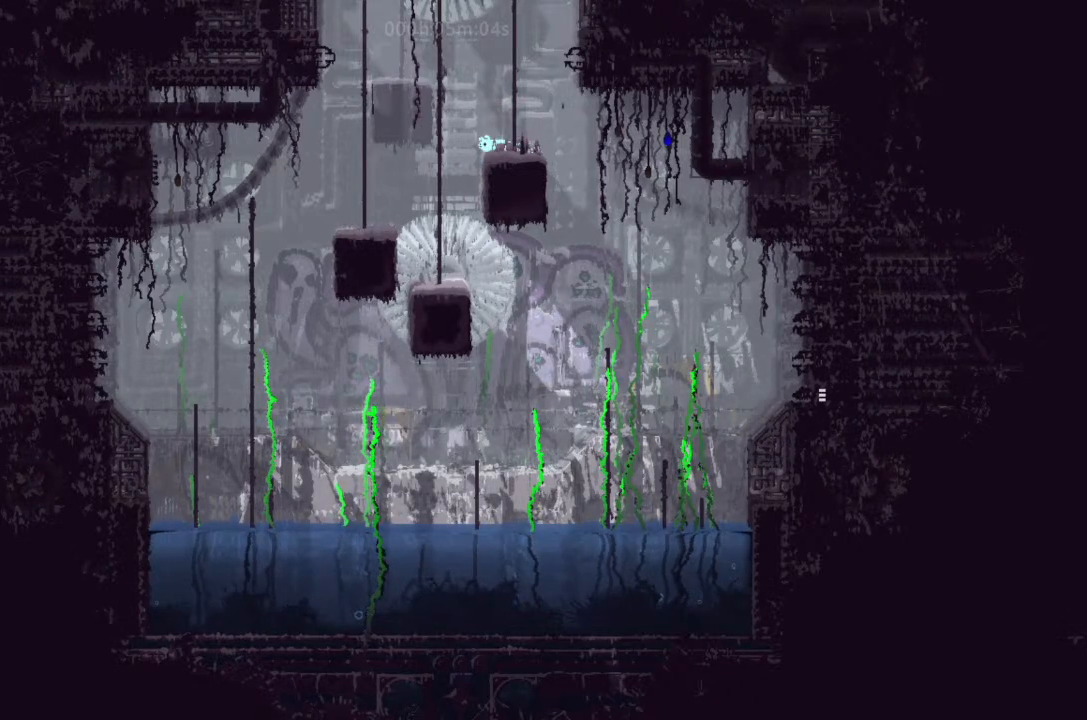
{"keys": ["up"], "events": [[133, "left", "up"], [200, "right", "down"], [367, "up", "down"], [500, "right", "up"]]}
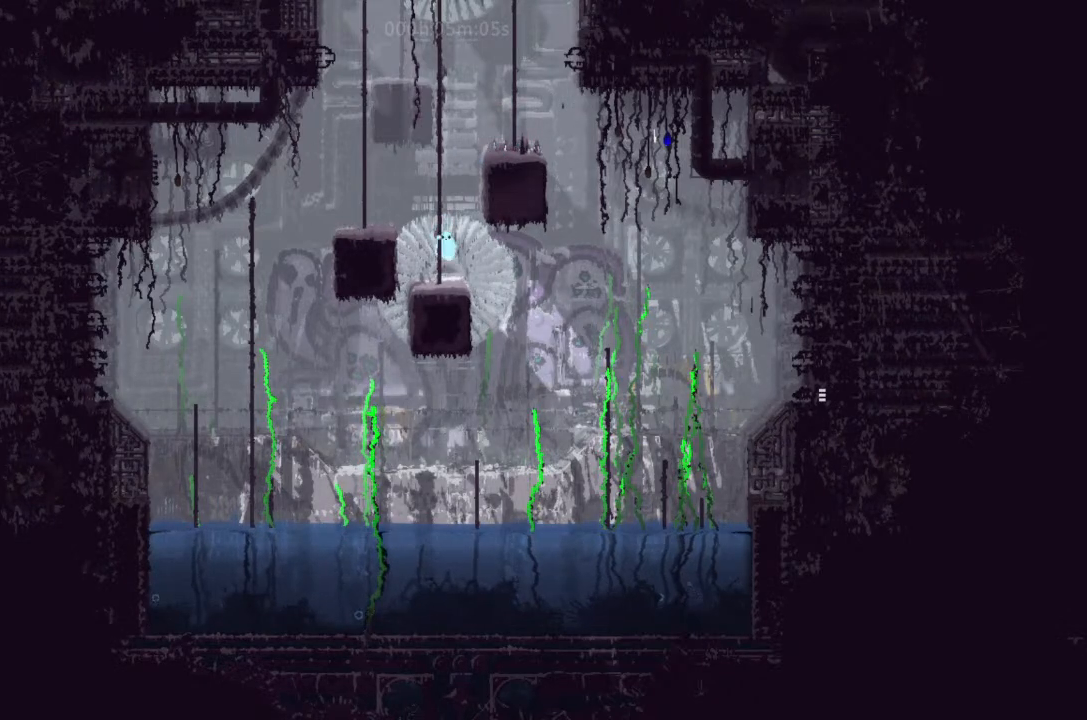
{"keys": ["up"], "events": [[33, "left", "down"], [200, "left", "up"]]}
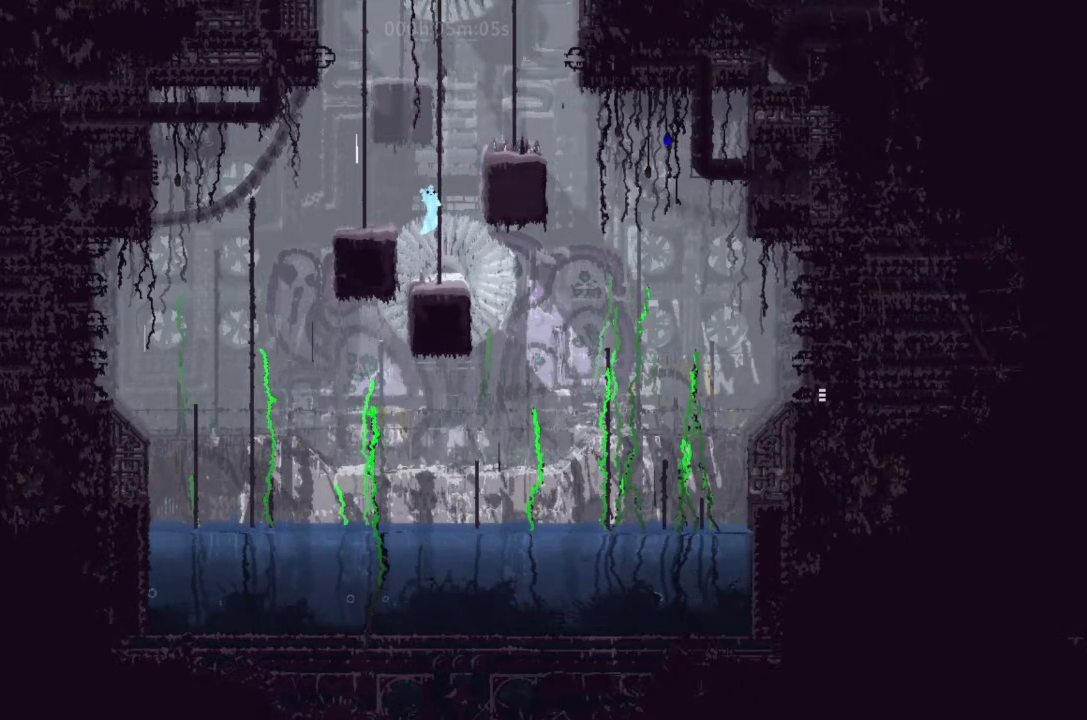
{"keys": ["left"], "events": [[167, "right", "down"], [233, "j", "down"], [233, "up", "up"], [367, "j", "up"], [467, "left", "down"], [467, "right", "up"]]}
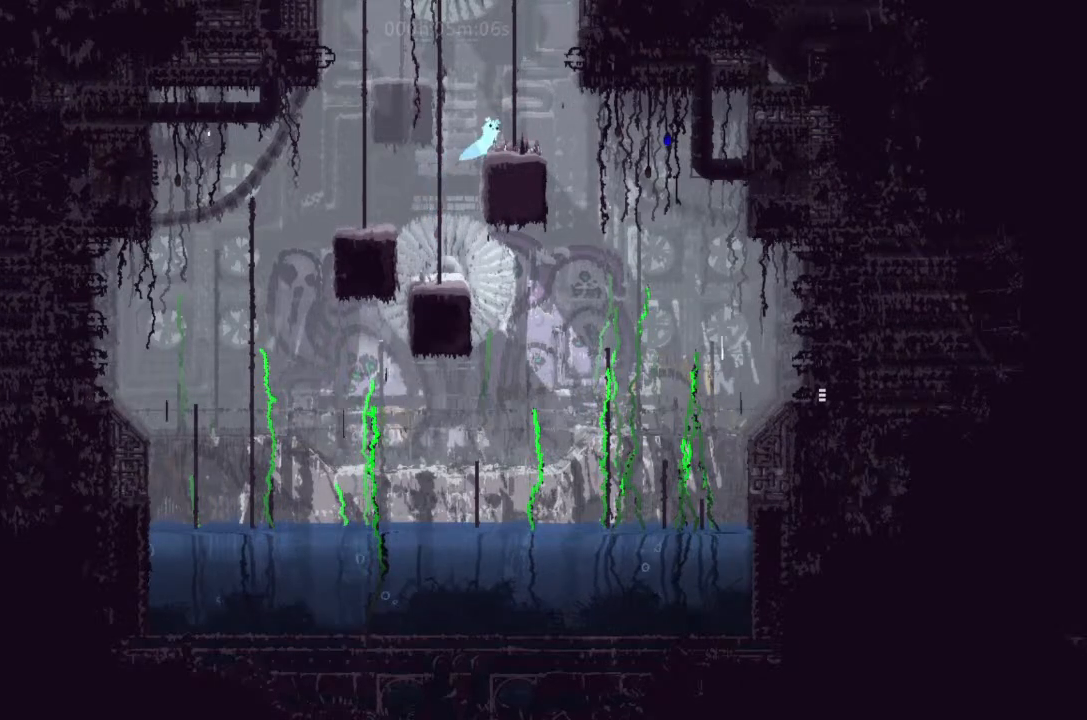
{"keys": ["right"], "events": [[67, "left", "up"], [300, "left", "down"], [367, "left", "up"], [500, "right", "down"]]}
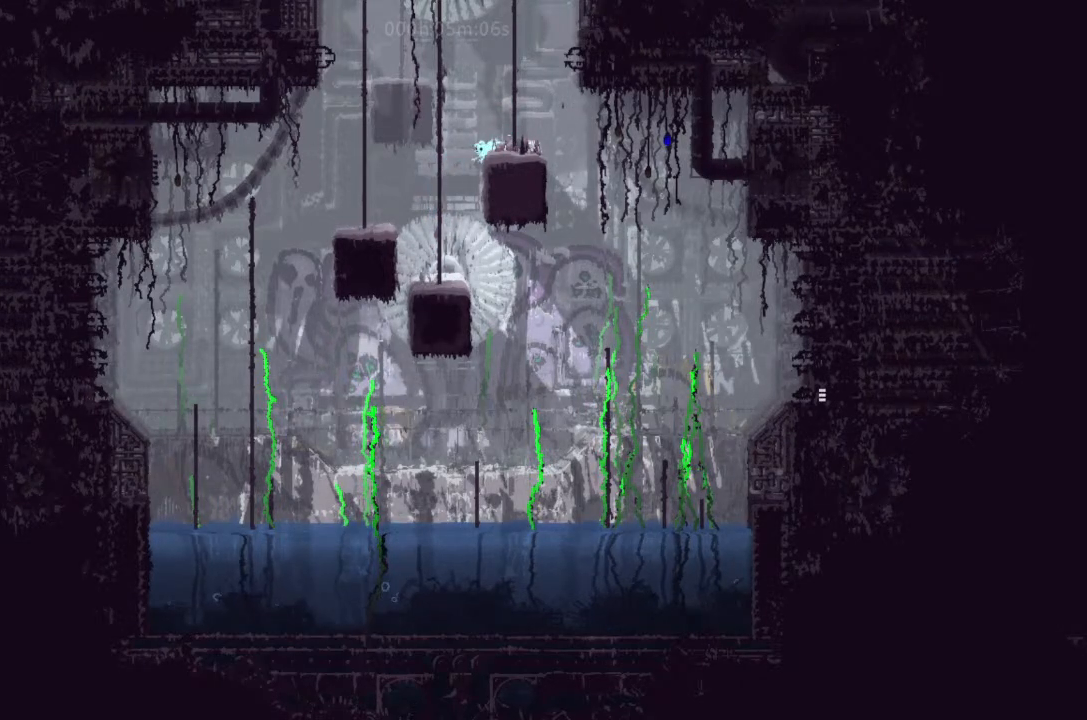
{"keys": [], "events": [[67, "right", "up"], [300, "left", "down"], [367, "left", "up"]]}
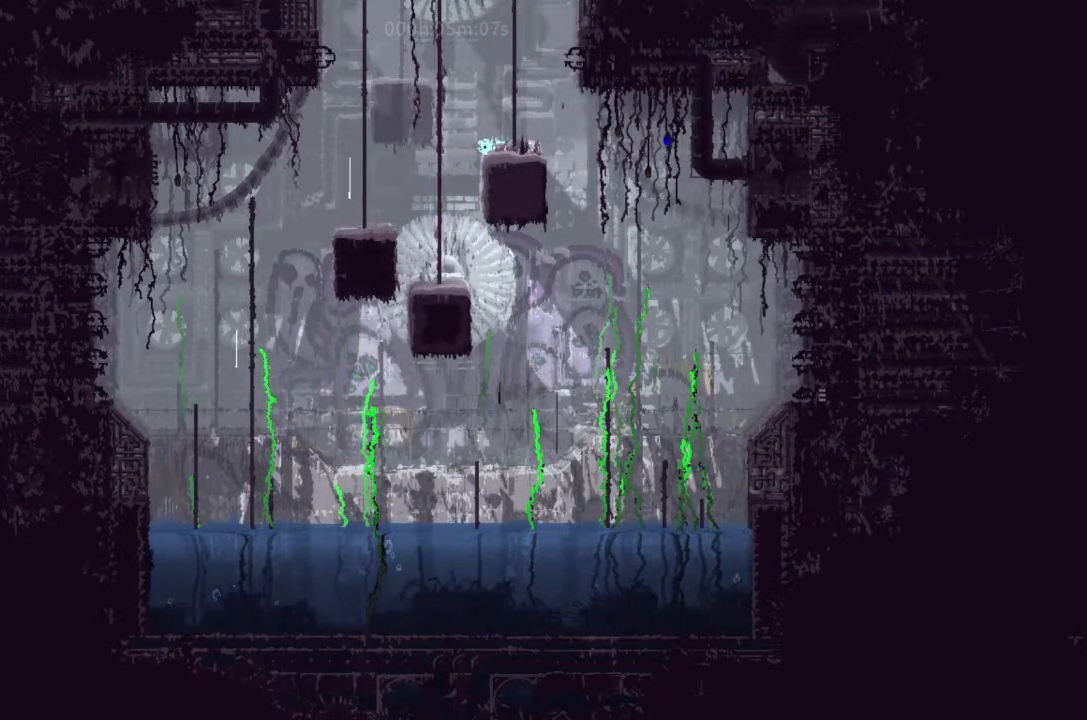
{"keys": ["j"], "events": [[33, "up", "down"], [233, "up", "up"], [467, "j", "down"]]}
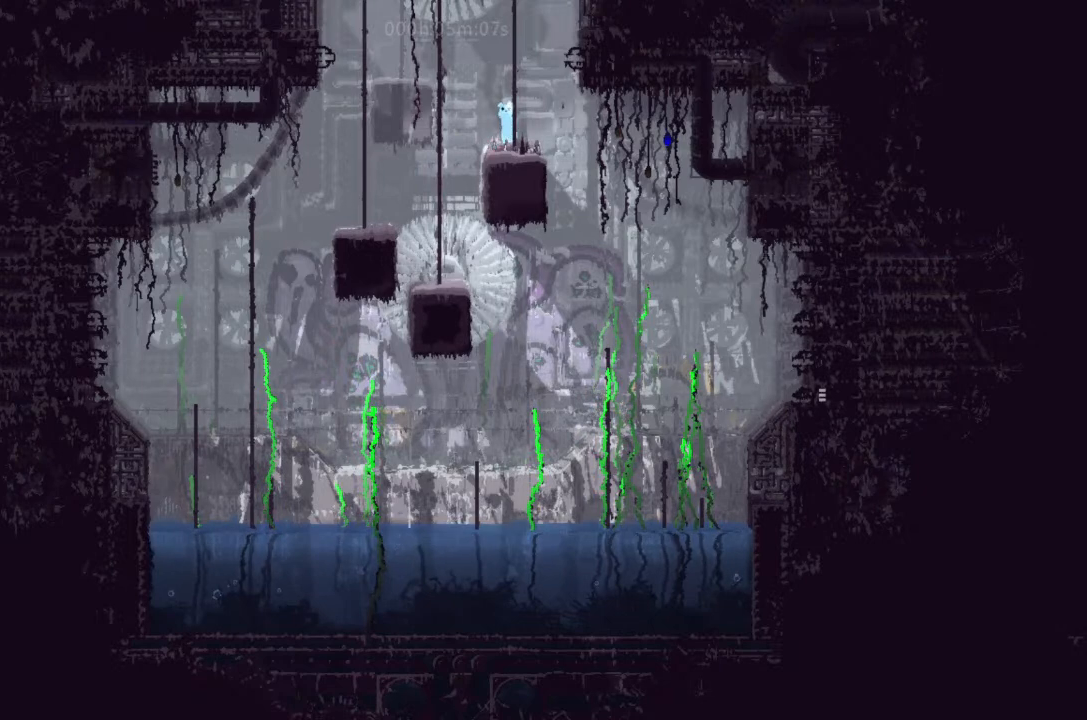
{"keys": [], "events": [[33, "j", "up"], [200, "left", "down"], [233, "left", "up"]]}